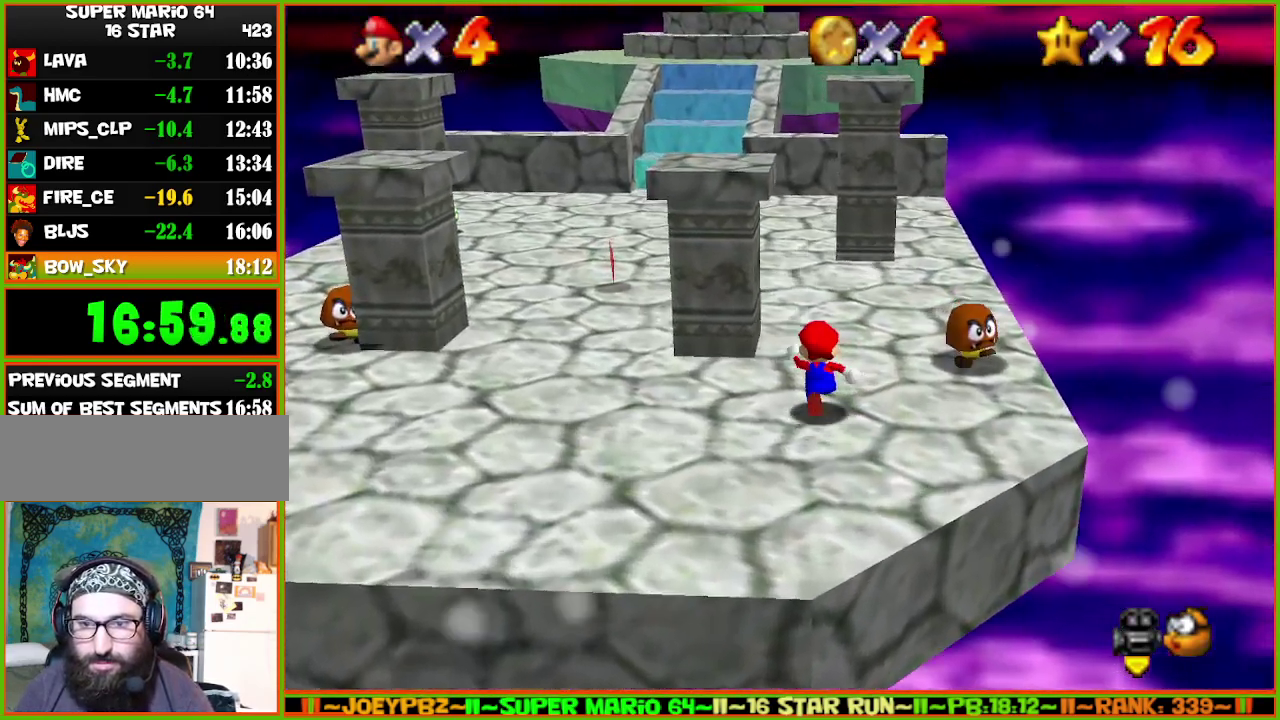
Gameplay with a controller (Nintendo layout); each line is a JSON object with the inputs held at the frame after it. "events" lists button and stick changes between this image and that frame as [ms after this image, input, new state], when the widget could be followed in between. Not read: L3 R3.
{"buttons": [], "left_stick": "up-left", "events": [[183, "B", "down"], [267, "B", "up"], [300, "left_stick", "up-left"]]}
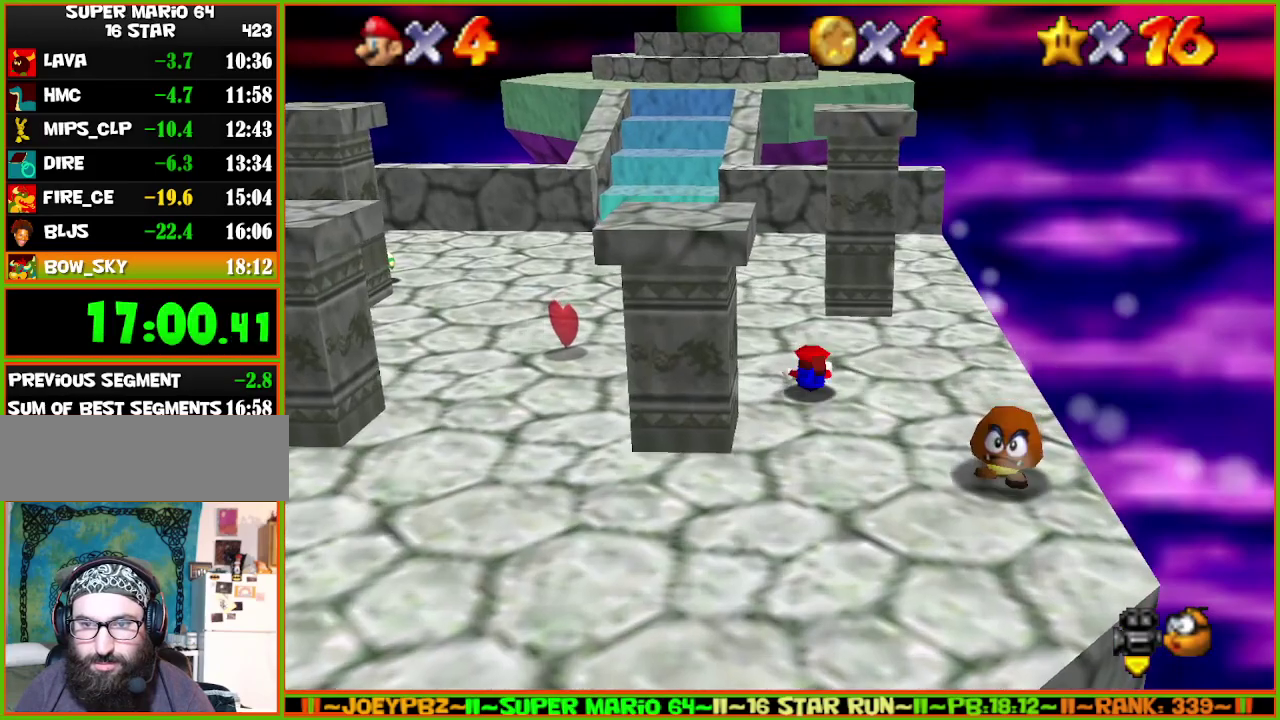
{"buttons": [], "left_stick": "up-left", "events": [[67, "A", "down"], [67, "B", "down"], [133, "left_stick", "up"], [167, "A", "up"], [167, "B", "up"], [450, "left_stick", "up-left"]]}
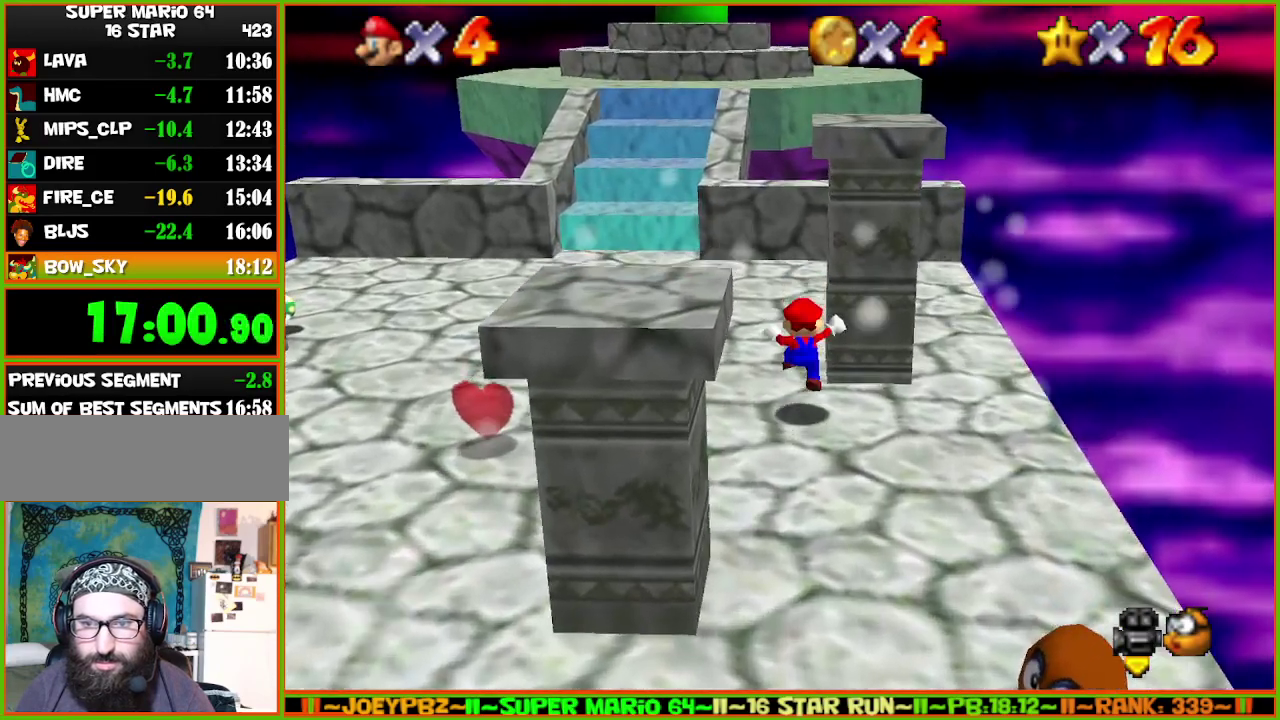
{"buttons": [], "left_stick": "up-left", "events": []}
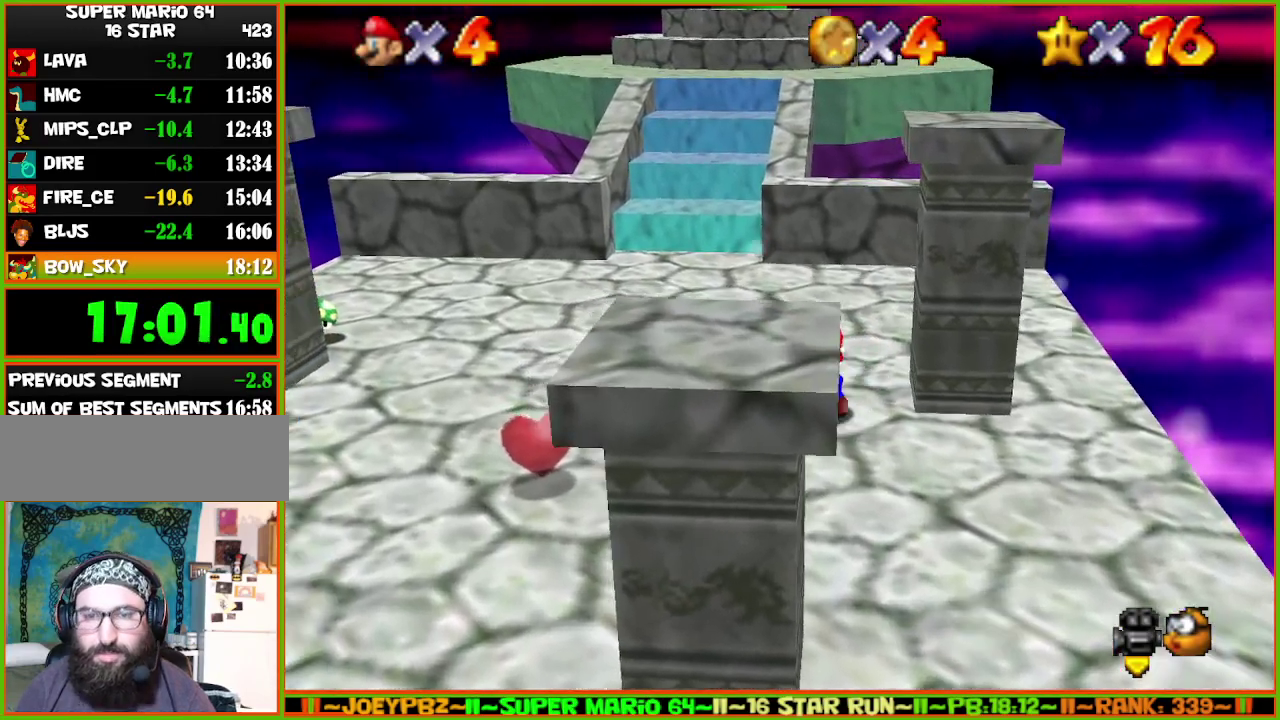
{"buttons": [], "left_stick": "up", "events": [[417, "left_stick", "up"]]}
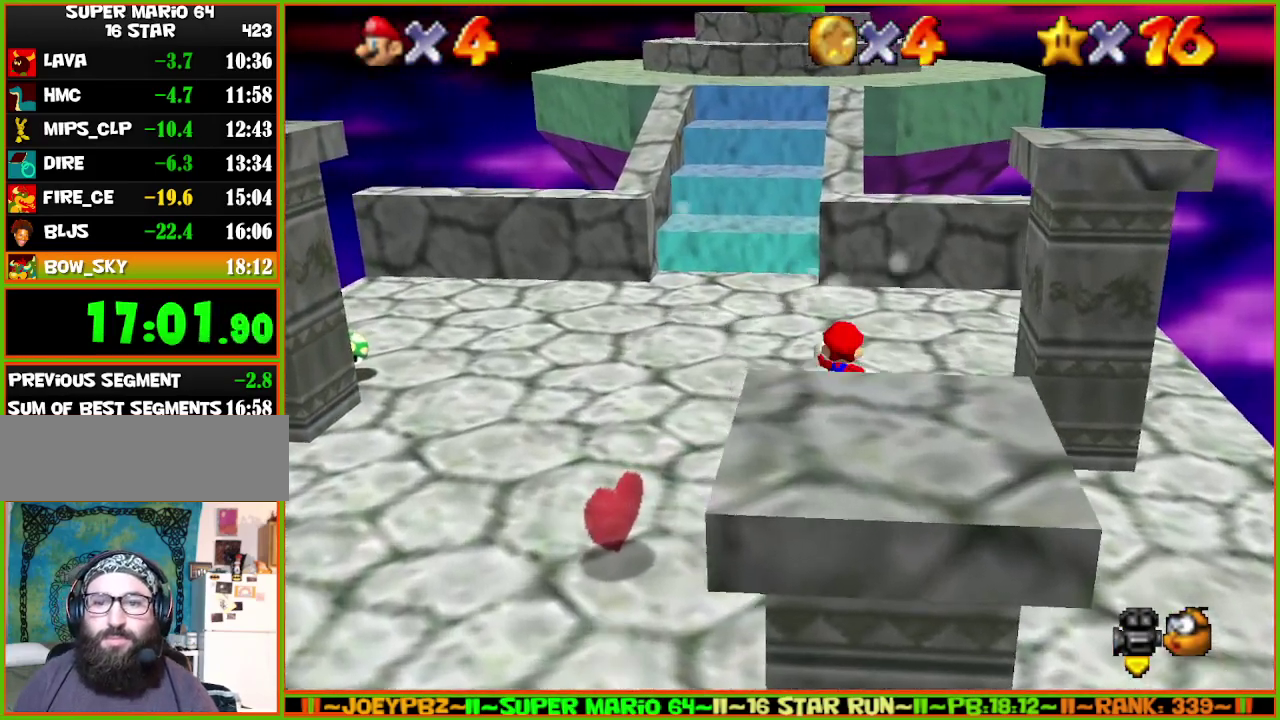
{"buttons": [], "left_stick": "up", "events": []}
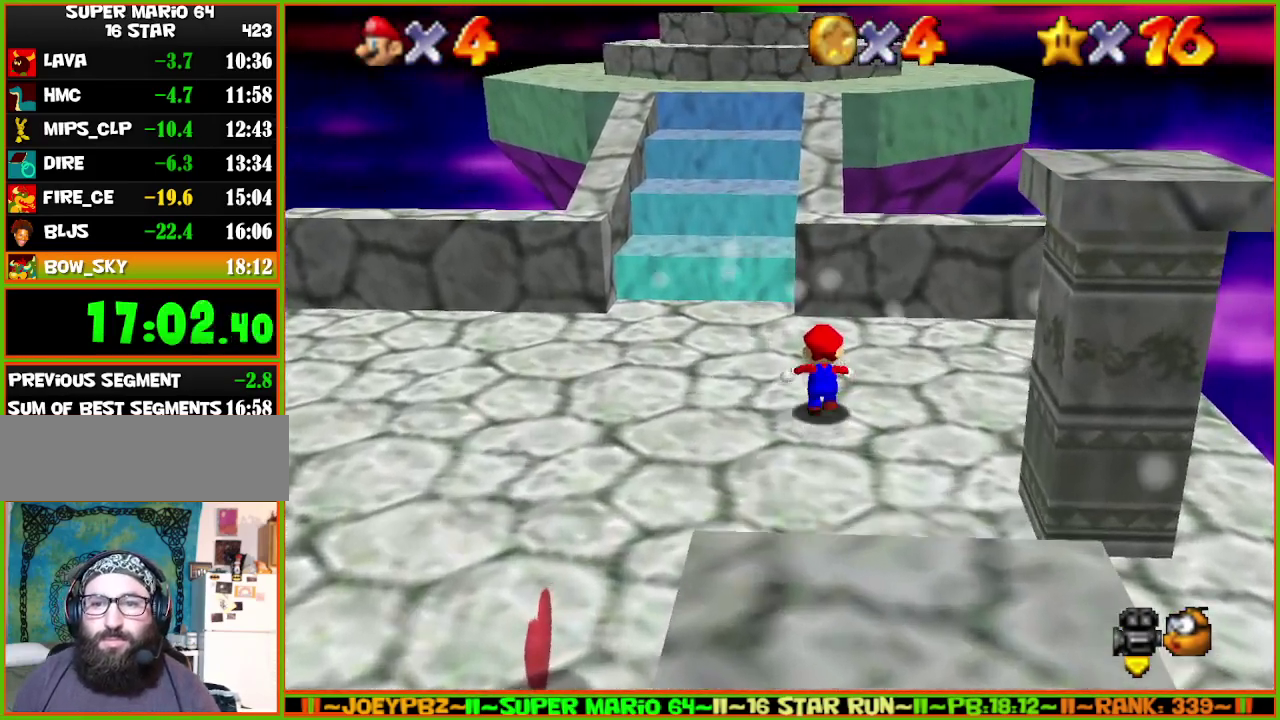
{"buttons": ["A"], "left_stick": "up", "events": [[483, "A", "down"]]}
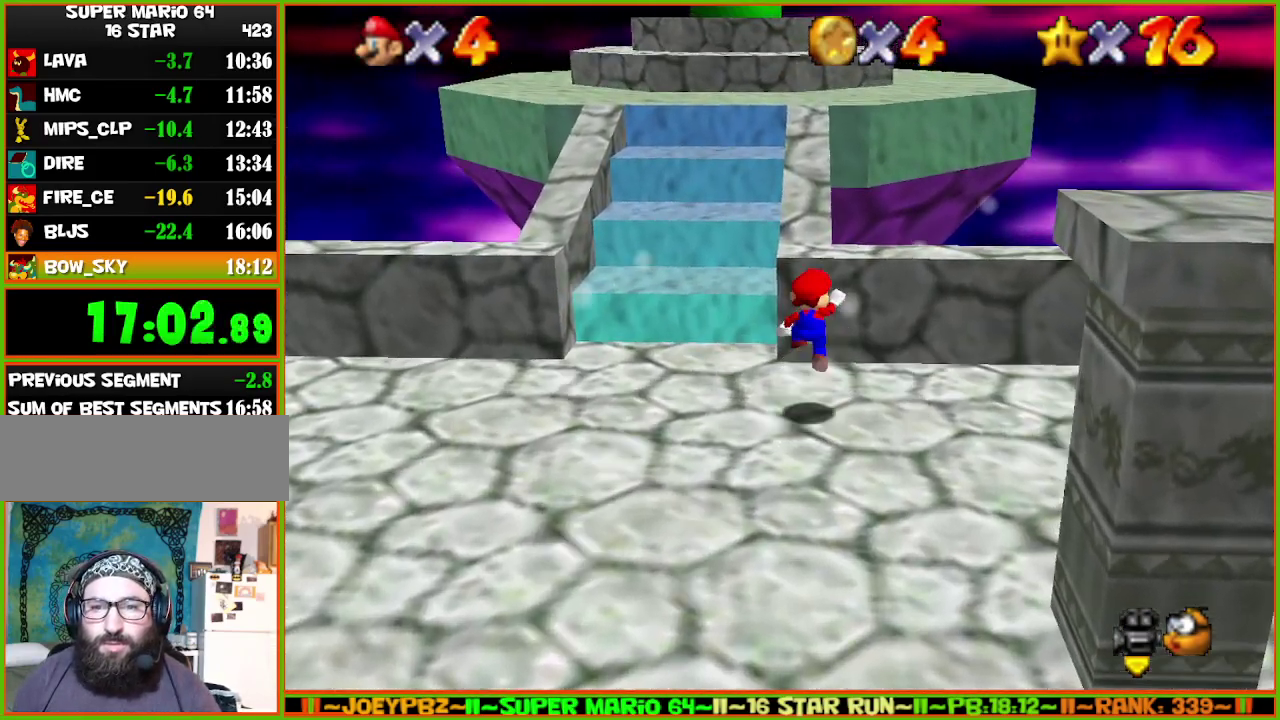
{"buttons": [], "left_stick": "up", "events": [[450, "A", "up"]]}
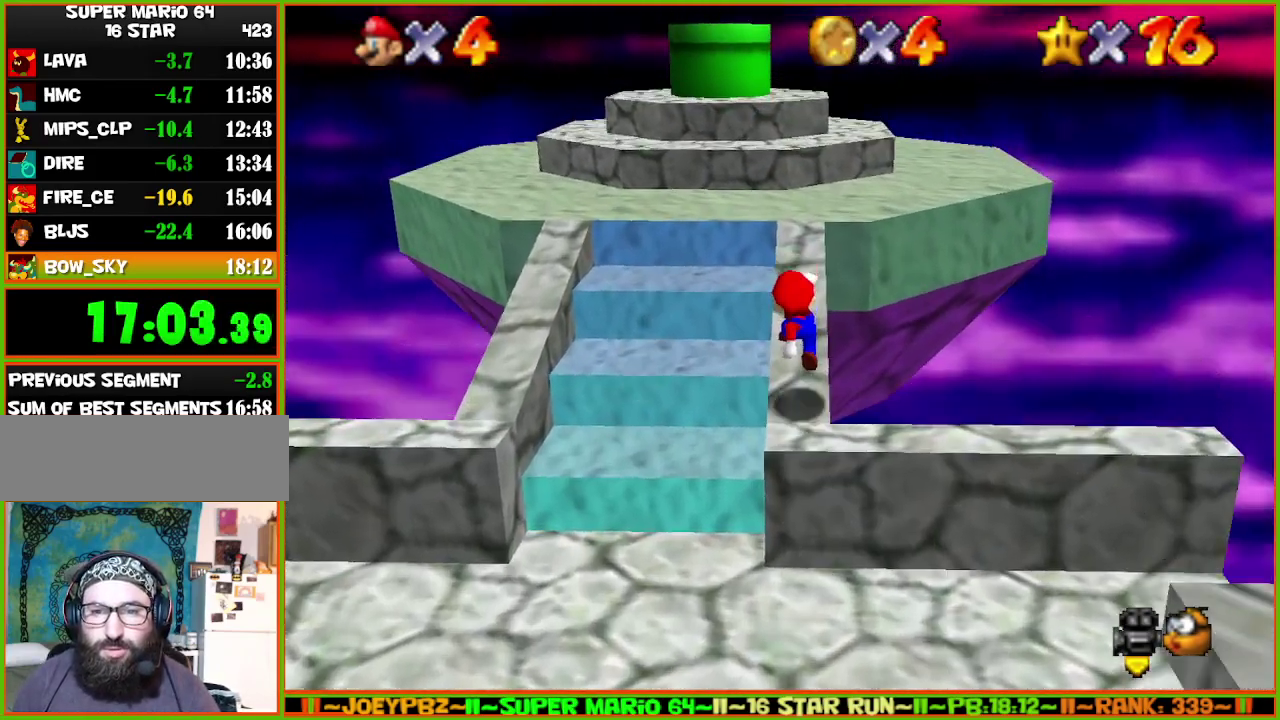
{"buttons": [], "left_stick": "up-left", "events": [[183, "A", "down"], [367, "A", "up"], [367, "left_stick", "up-left"]]}
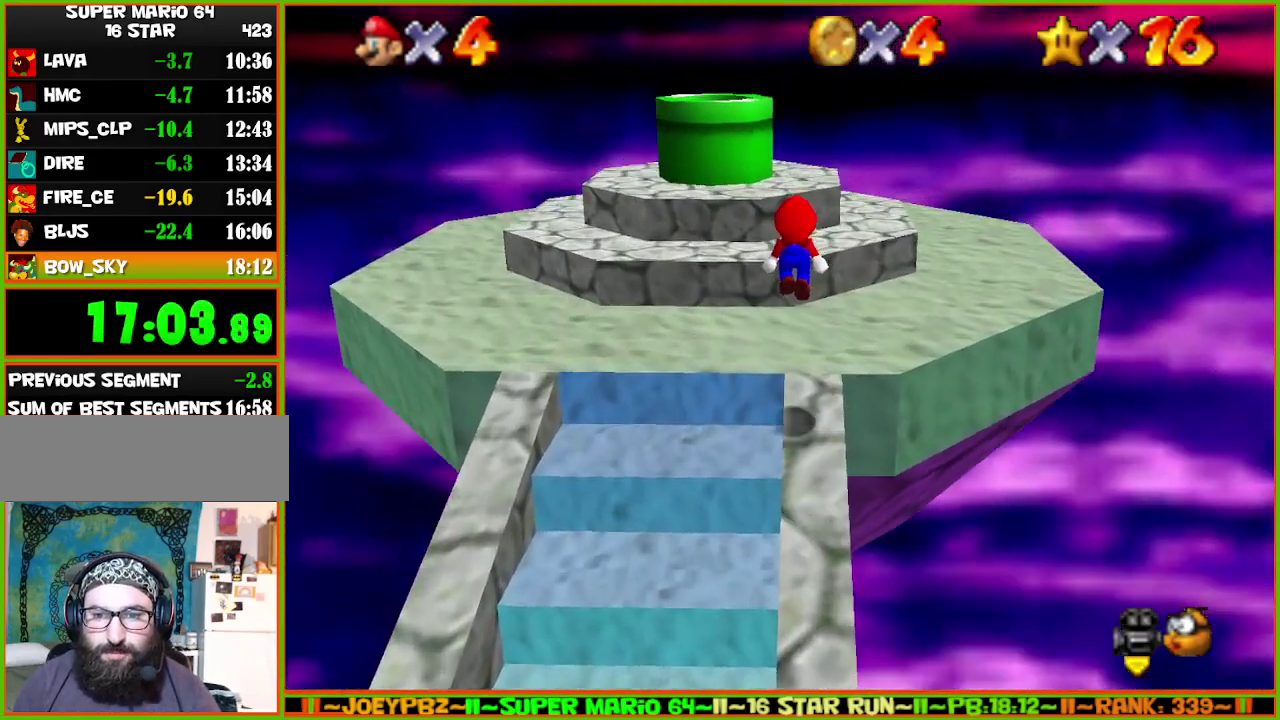
{"buttons": ["A"], "left_stick": "up-left", "events": [[367, "A", "down"]]}
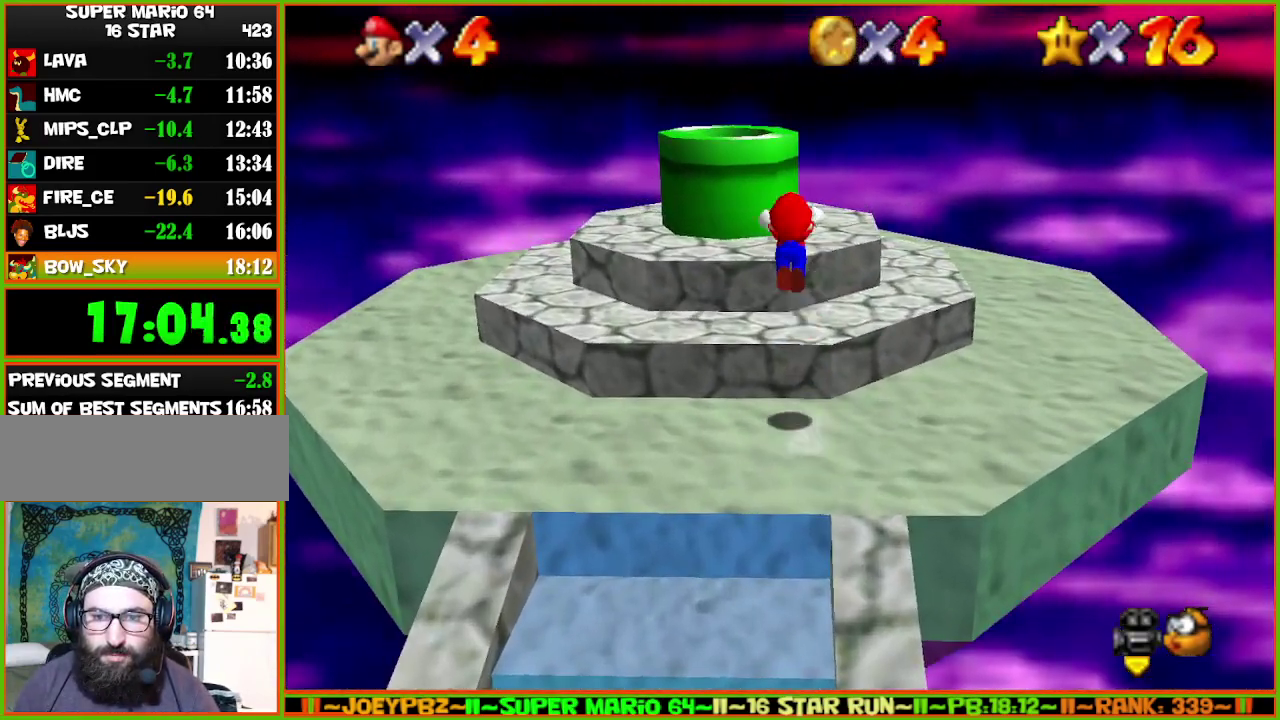
{"buttons": ["A"], "left_stick": "left", "events": [[167, "left_stick", "left"]]}
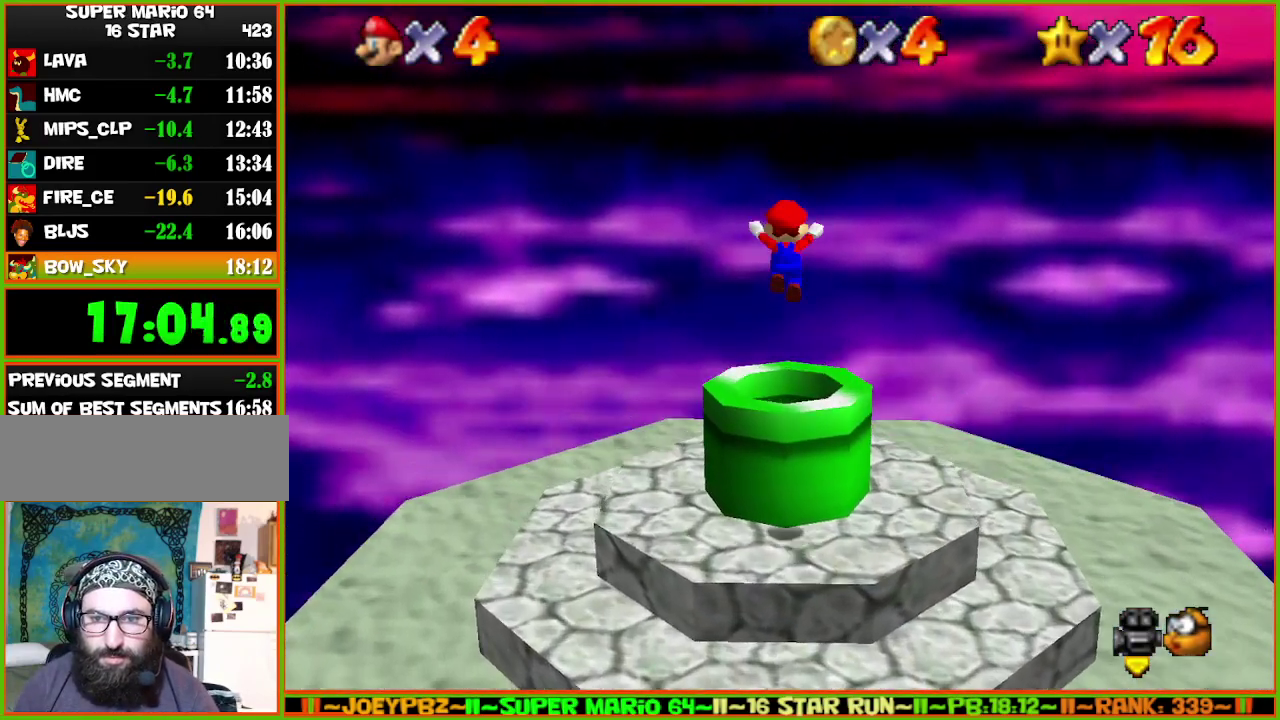
{"buttons": [], "left_stick": "center", "events": [[100, "left_stick", "center"], [233, "left_stick", "up-right"], [350, "A", "up"], [417, "left_stick", "center"]]}
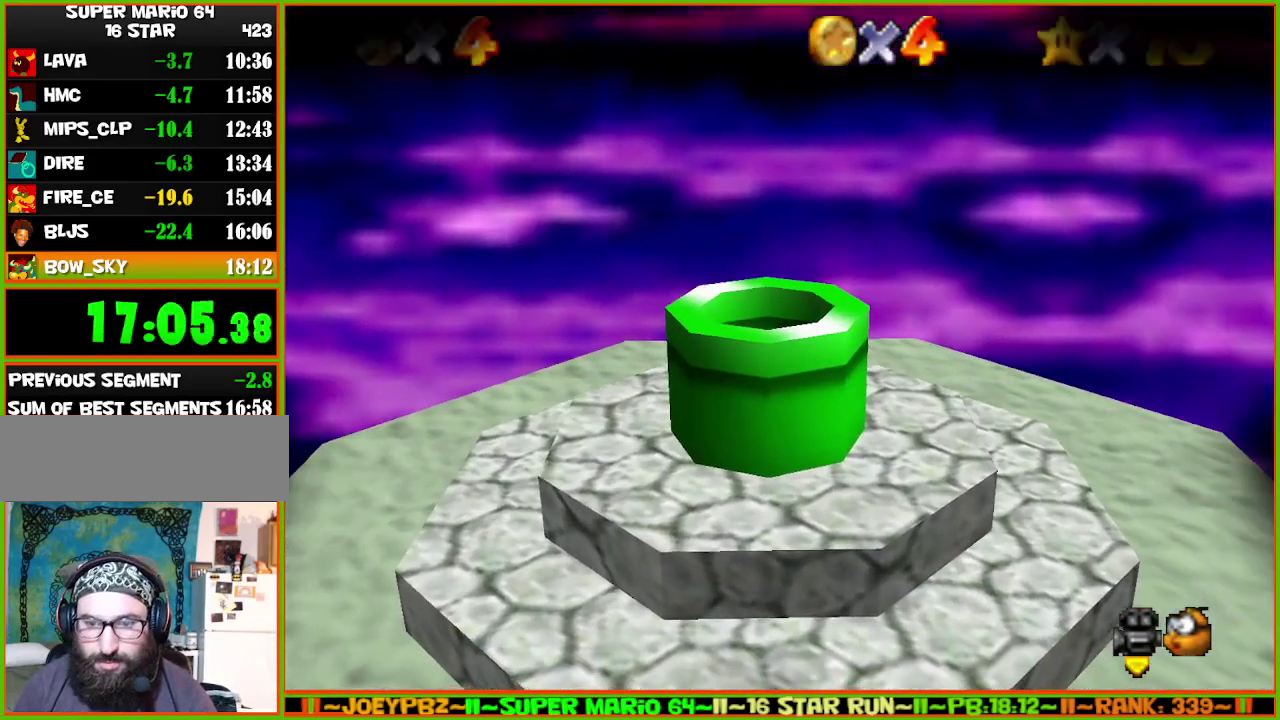
{"buttons": [], "left_stick": "center", "events": []}
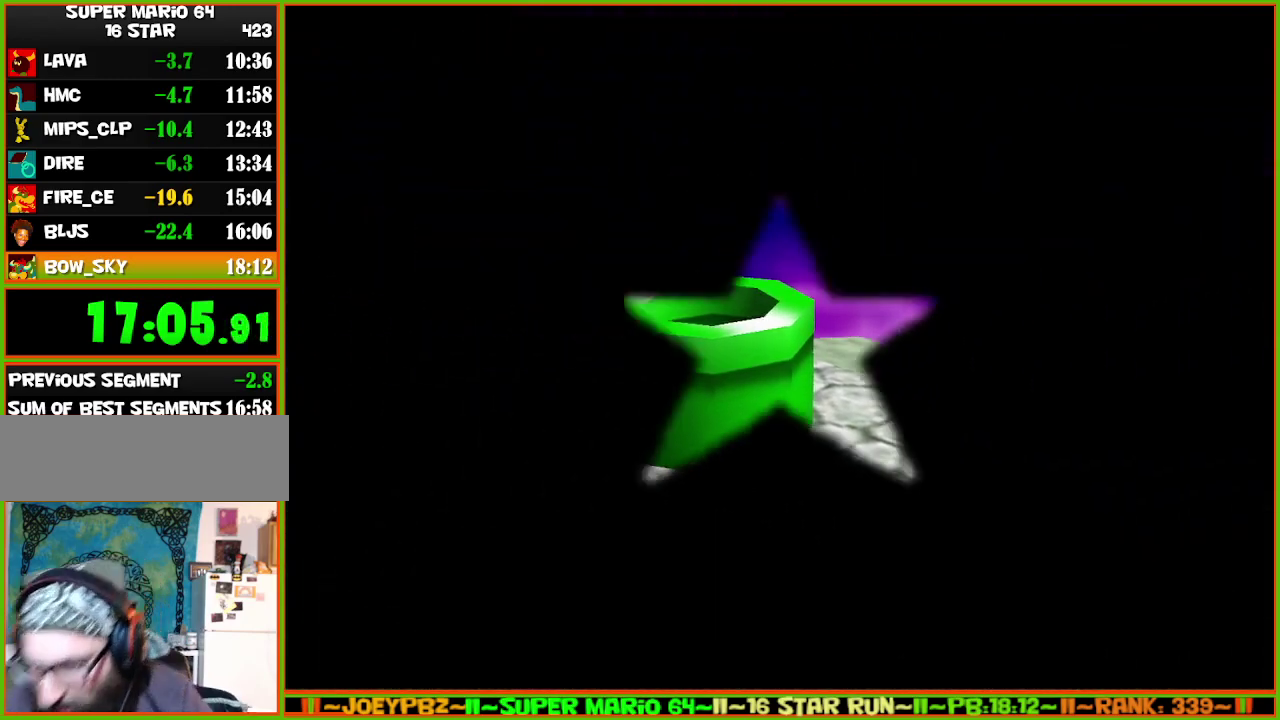
{"buttons": [], "left_stick": "center", "events": []}
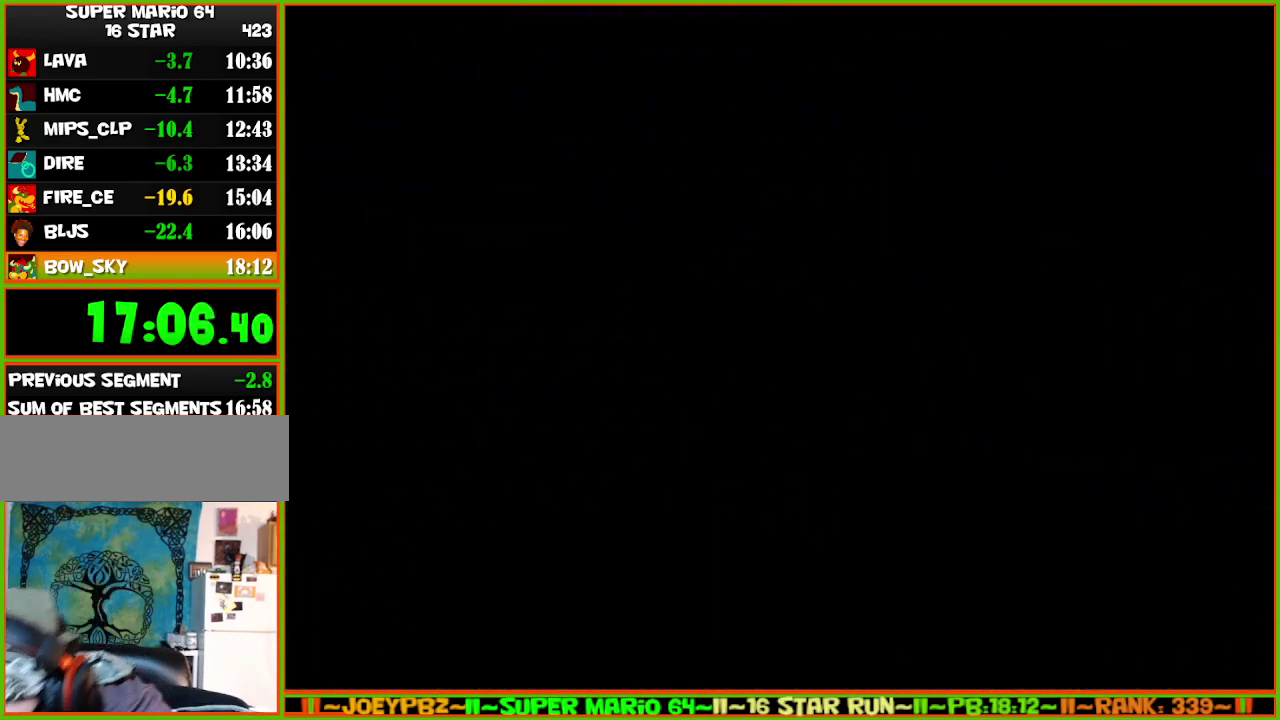
{"buttons": [], "left_stick": "center", "events": []}
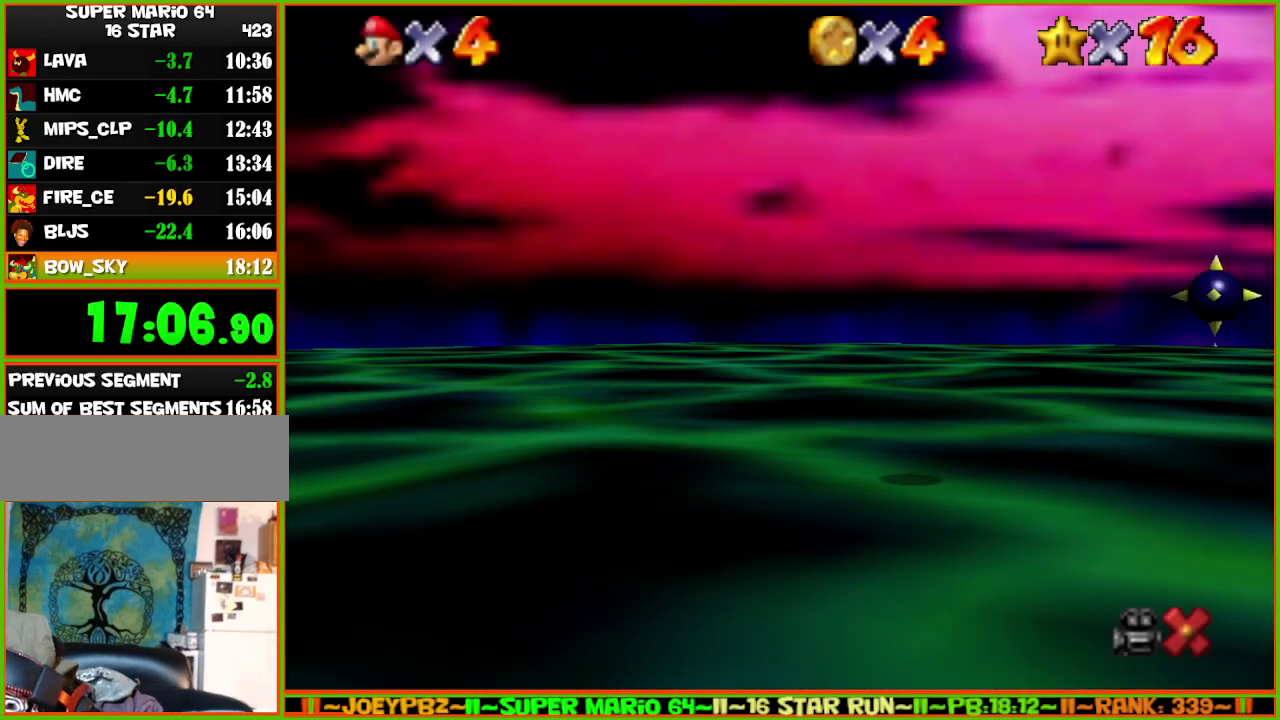
{"buttons": [], "left_stick": "center", "events": []}
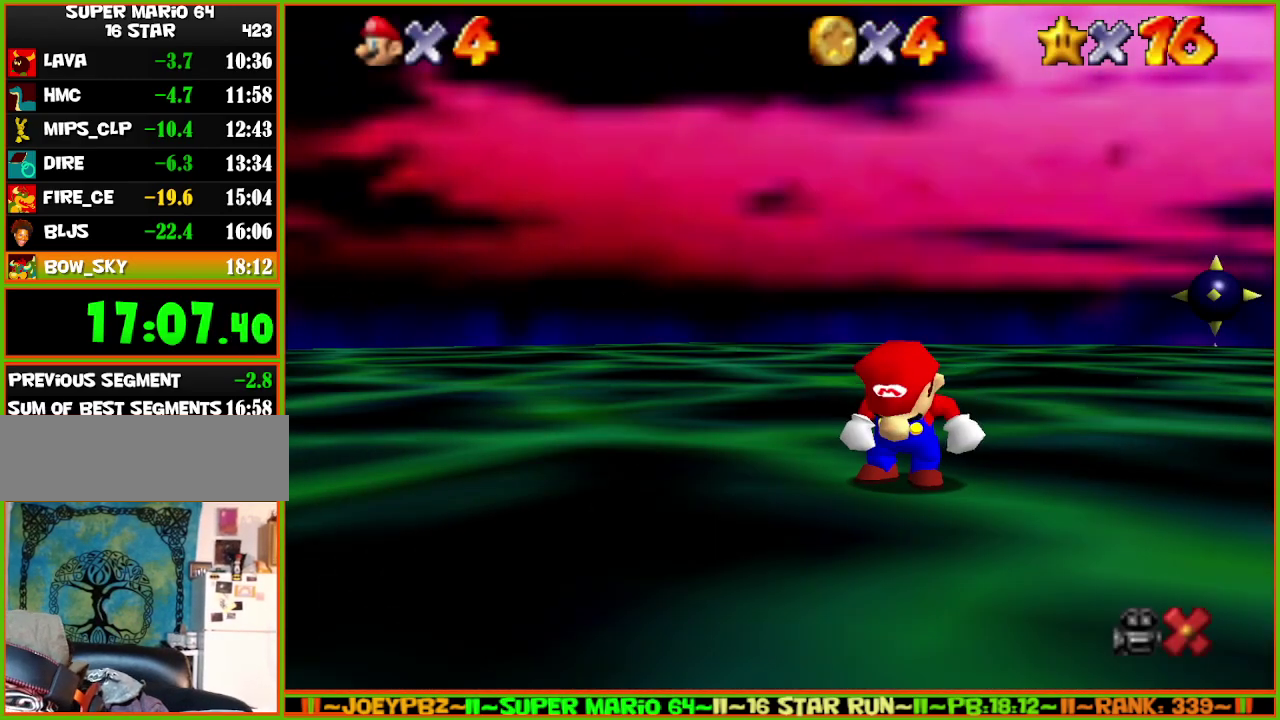
{"buttons": [], "left_stick": "center", "events": []}
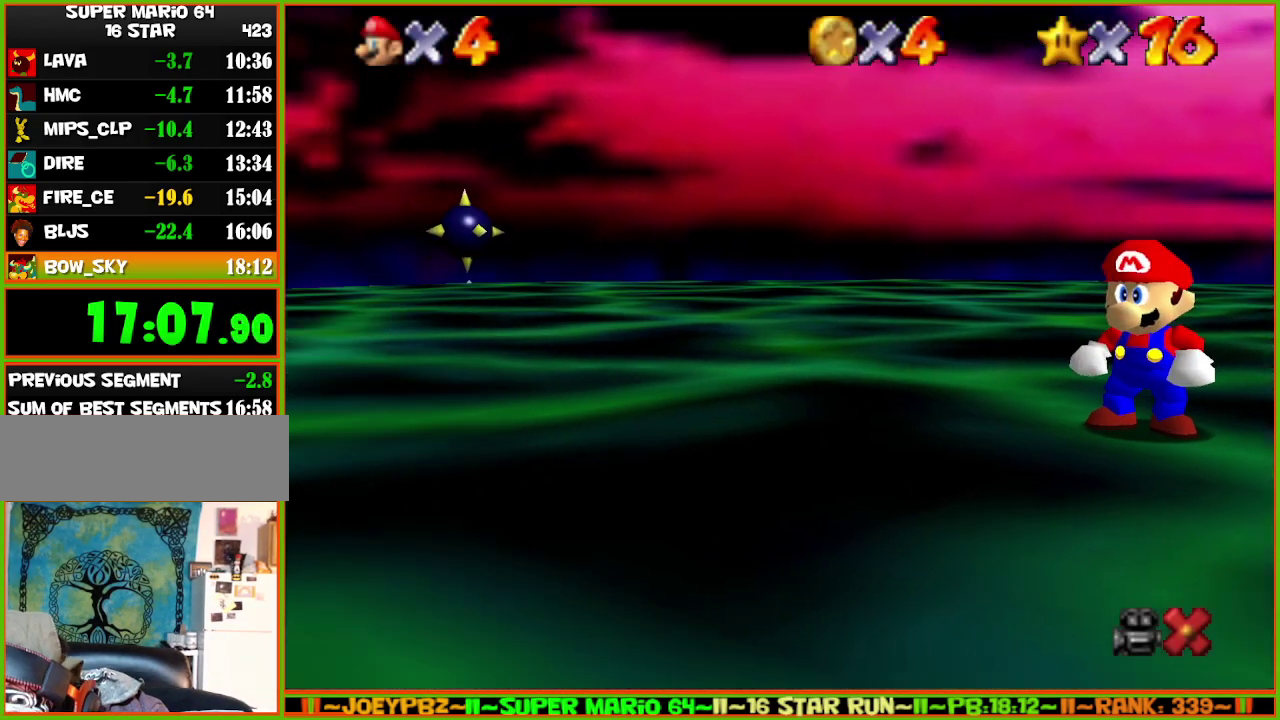
{"buttons": [], "left_stick": "center", "events": []}
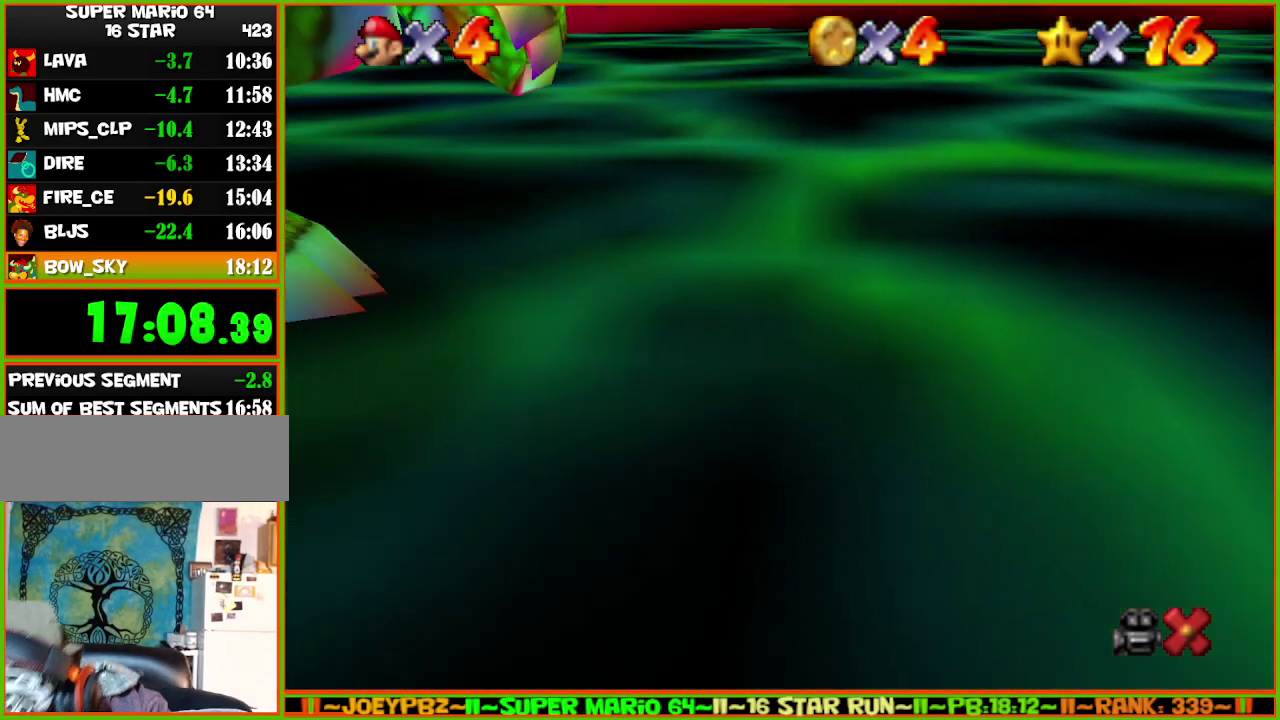
{"buttons": [], "left_stick": "center", "events": []}
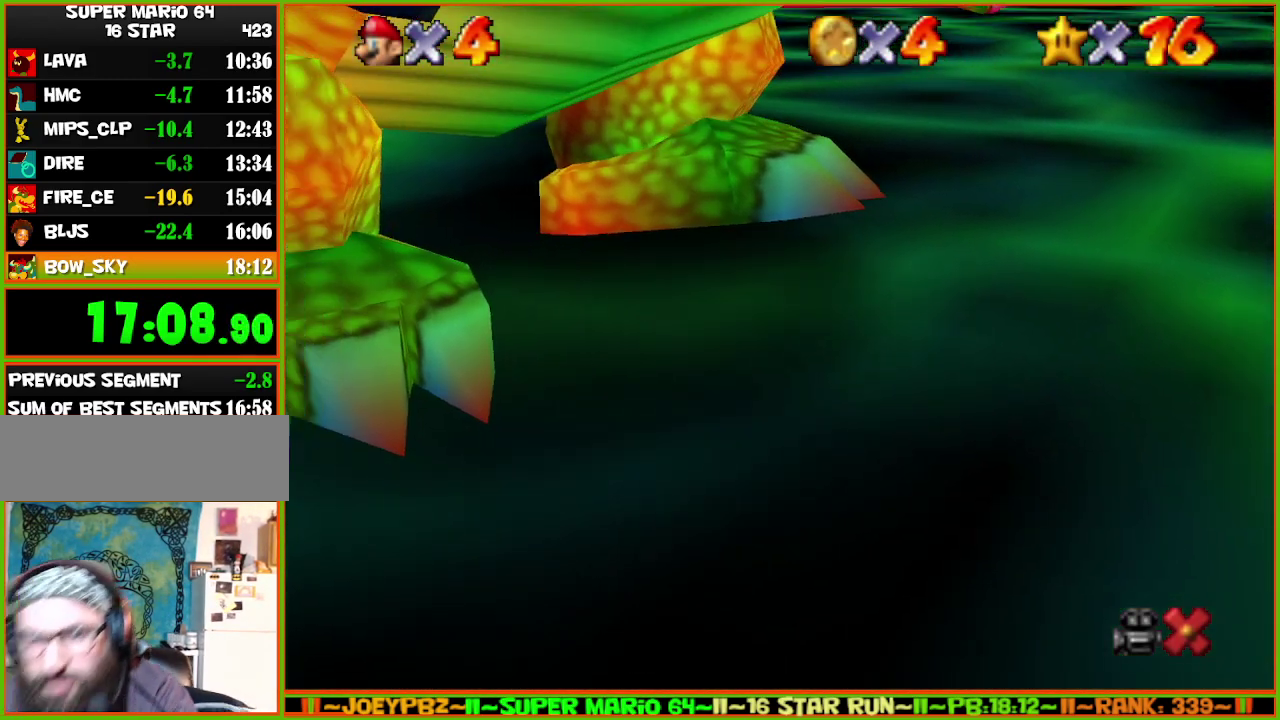
{"buttons": ["A", "B"], "left_stick": "center", "events": [[267, "A", "down"], [267, "B", "down"], [383, "A", "up"], [383, "B", "up"], [483, "B", "down"], [500, "A", "down"]]}
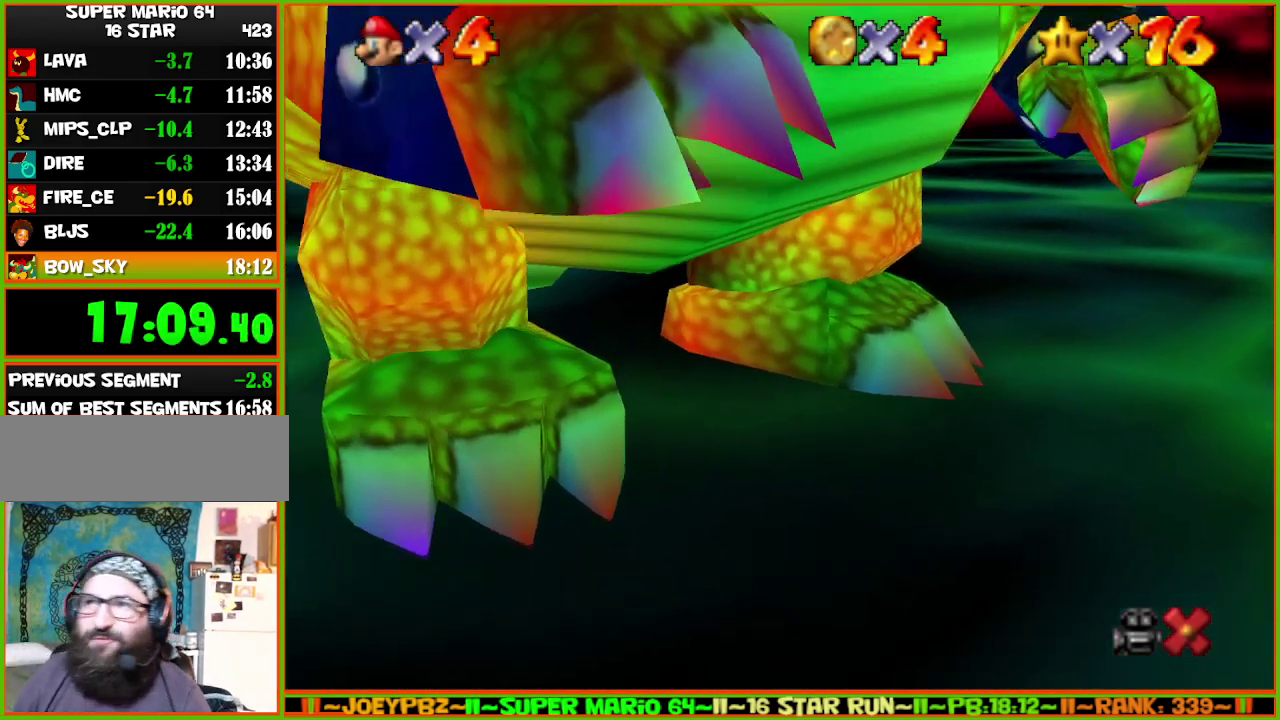
{"buttons": [], "left_stick": "center", "events": [[33, "A", "up"], [67, "B", "up"], [150, "A", "down"], [150, "B", "down"], [217, "A", "up"], [217, "B", "up"], [267, "A", "down"], [267, "B", "down"], [333, "A", "up"], [333, "B", "up"], [400, "A", "down"], [400, "B", "down"], [467, "A", "up"], [467, "B", "up"]]}
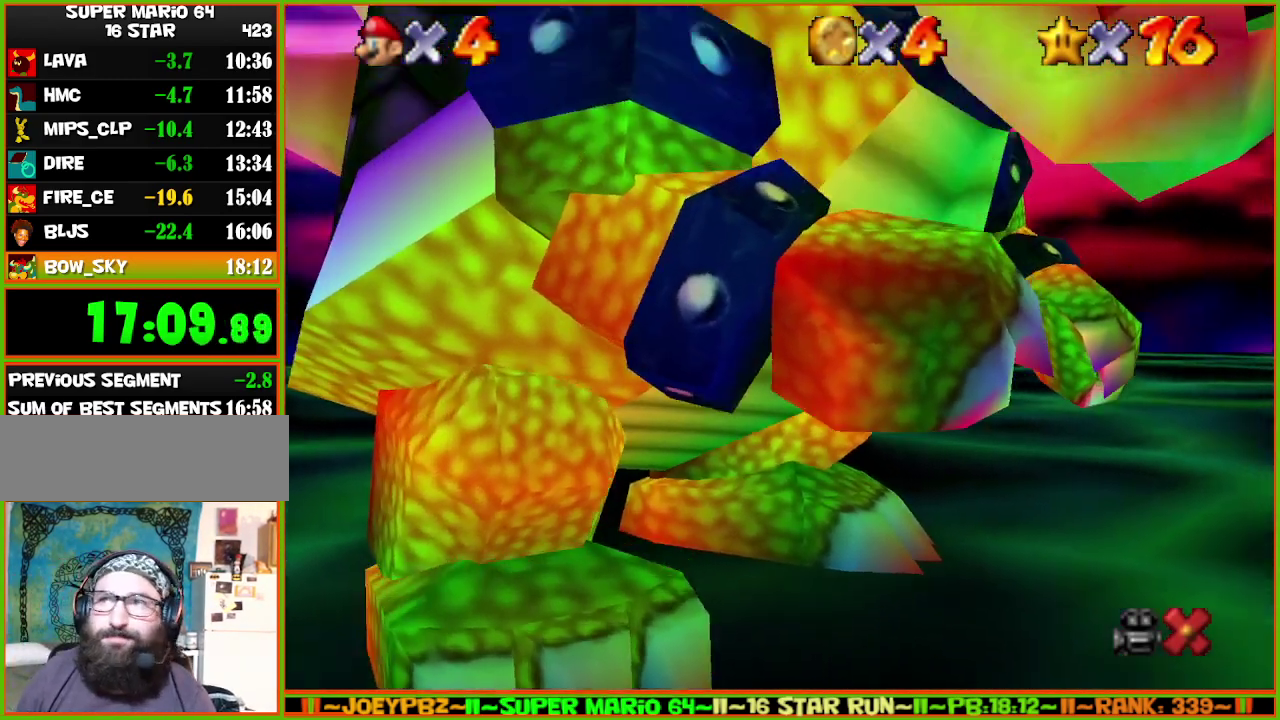
{"buttons": ["A", "B"], "left_stick": "center", "events": [[150, "A", "down"], [150, "B", "down"], [217, "A", "up"], [217, "B", "up"], [267, "A", "down"], [367, "B", "down"], [433, "B", "up"], [483, "B", "down"]]}
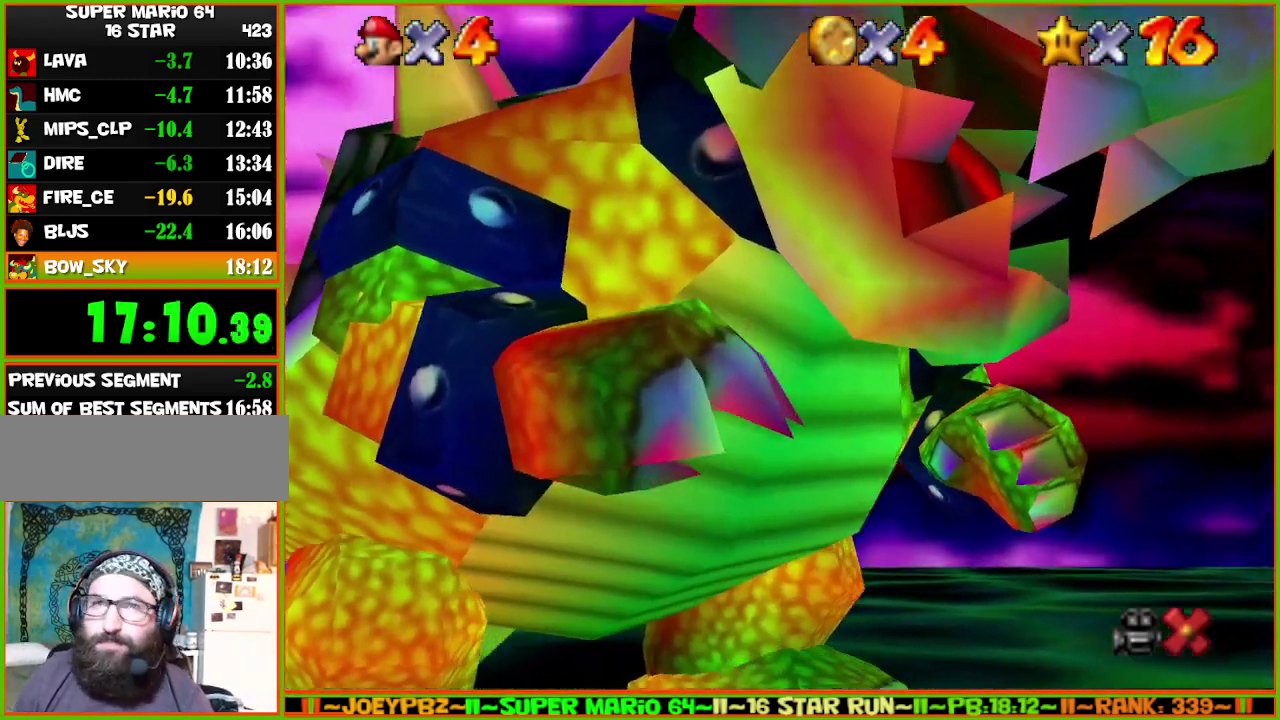
{"buttons": ["A", "B"], "left_stick": "center", "events": [[83, "A", "up"], [83, "B", "up"], [233, "A", "down"], [233, "B", "down"], [317, "B", "up"], [383, "B", "down"], [450, "A", "up"], [450, "B", "up"], [500, "A", "down"], [500, "B", "down"]]}